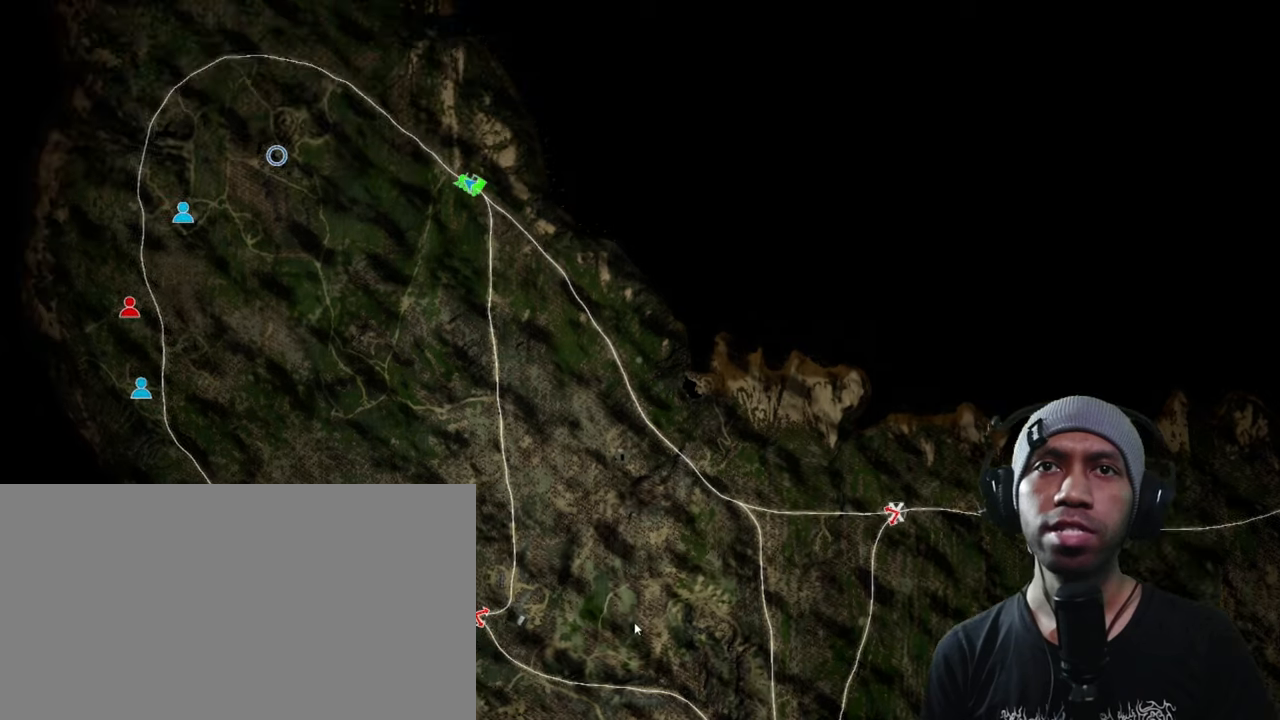
Gameplay with keyboard and mouse; each line is a JSON object with the keys and mouse buttons held at the frame after it. "events" lists presses ("down") and releases ("up") of "1", "2", "3", "4", "5", "a", "alt", "b", "c", "ctrl", "d", "e", "f", "g", "q", "r", "s", "shift", "space", "t", "tab", "v", "w", "x", "z", "mouse_left", "mouse_wheel", "mouse_right", "mouse_mb4" and "mouse_mb5" between this image and that frame as [ms after this image, input, new state], when the widget could be followed in between. "mouse_left", "mouse_wheel", "mouse_right", "mouse_mb4", "mouse_mb5" = the "left", "wheel", "right", "mb4", "mb5" buttons of the "mouse" list. No other keys are recorded. "wheel" means that the mouse wheel is clicked or scrolled. Mouse movement is not recorded.
{"keys": [], "mouse": [], "events": []}
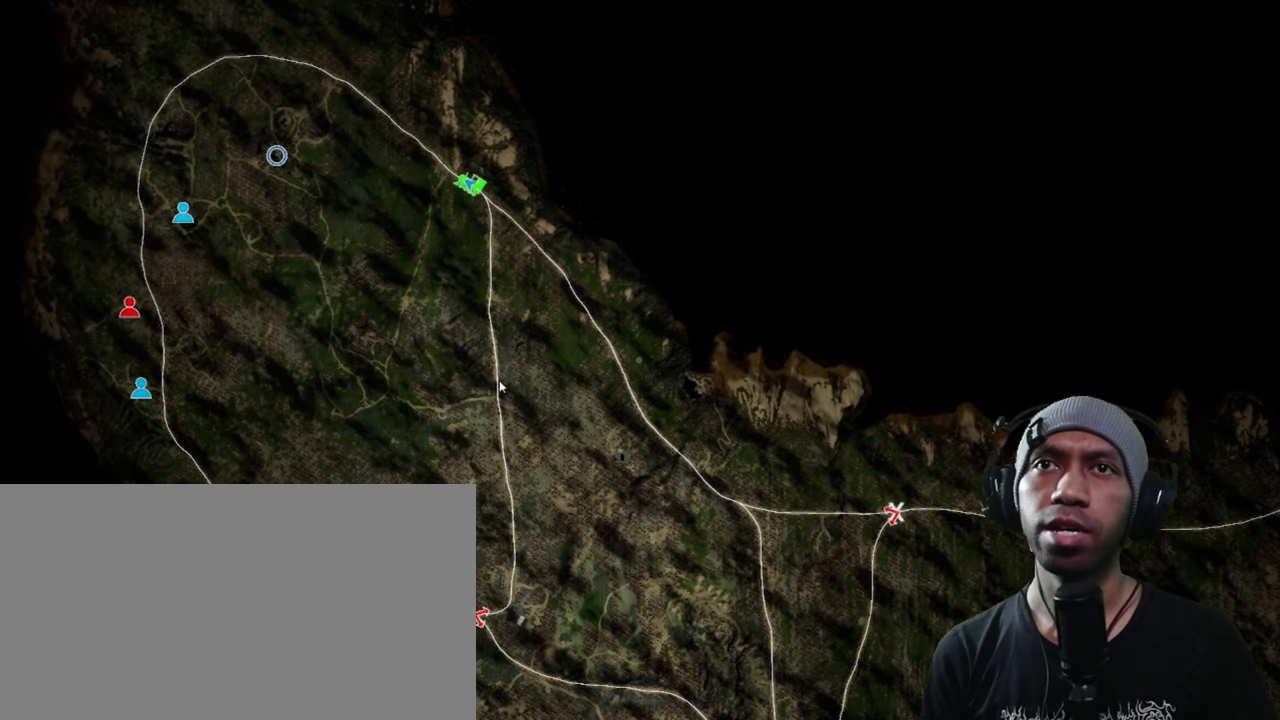
{"keys": [], "mouse": [], "events": []}
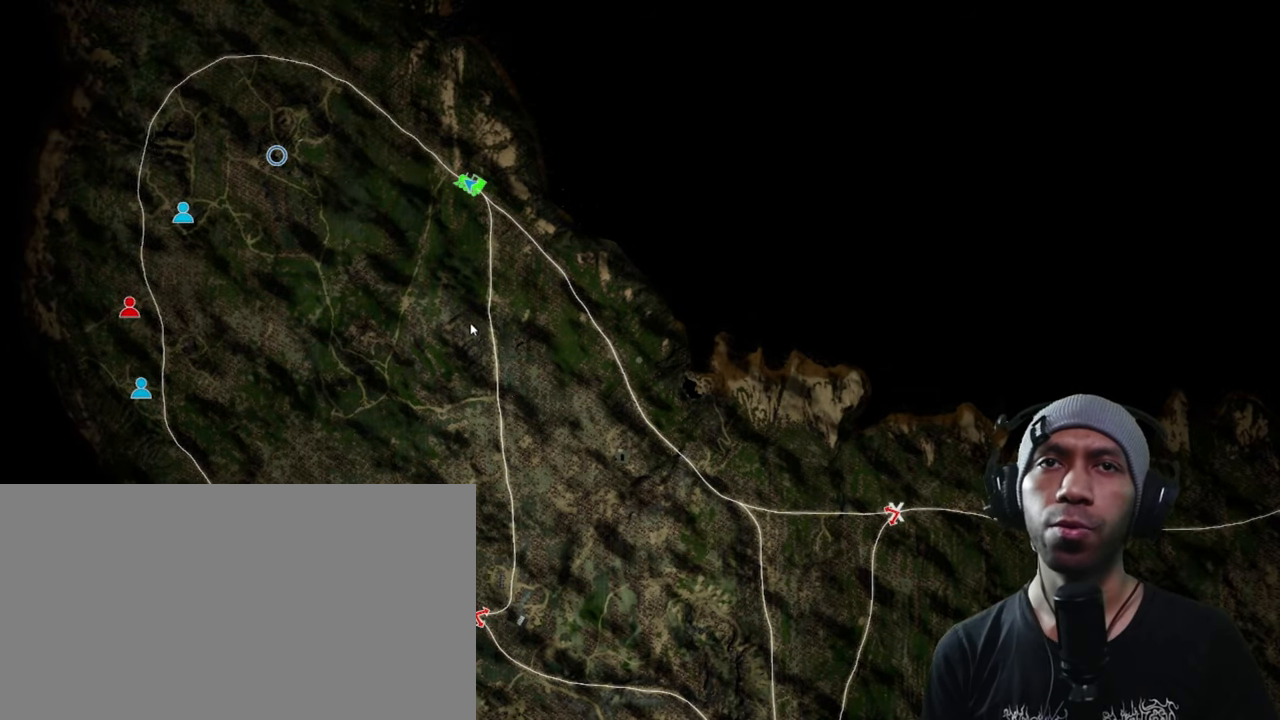
{"keys": [], "mouse": [], "events": []}
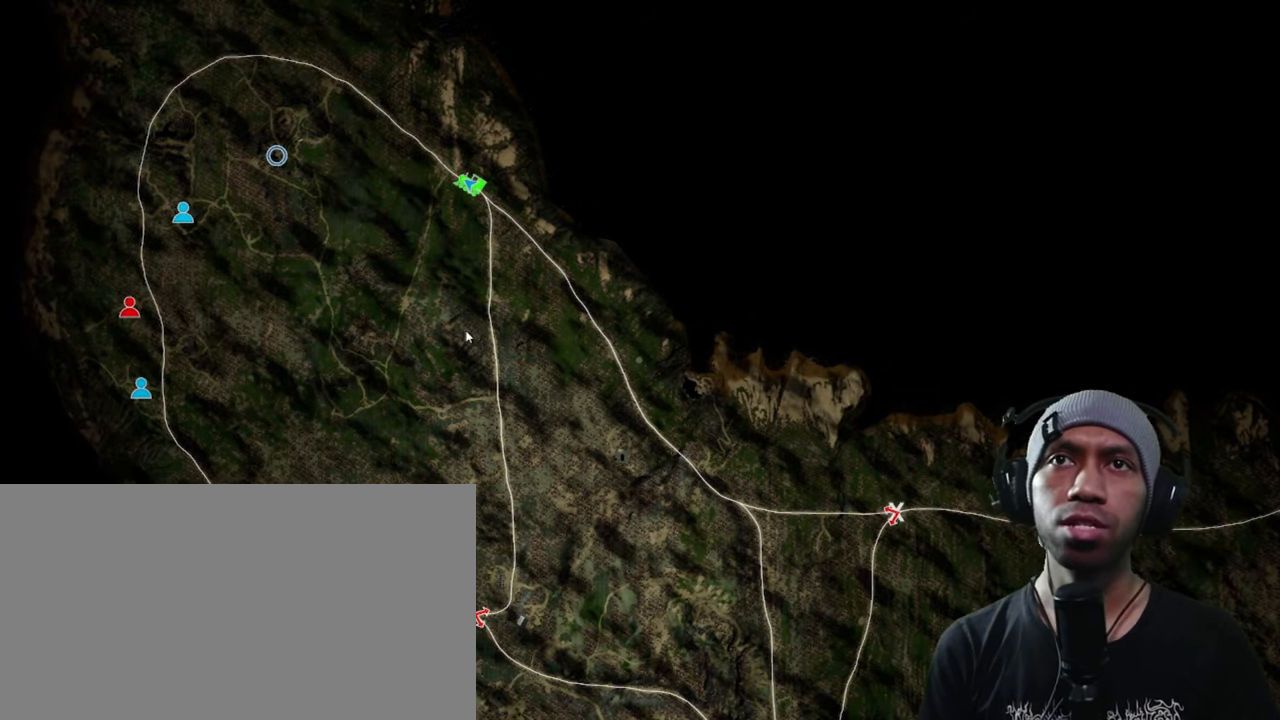
{"keys": [], "mouse": [], "events": []}
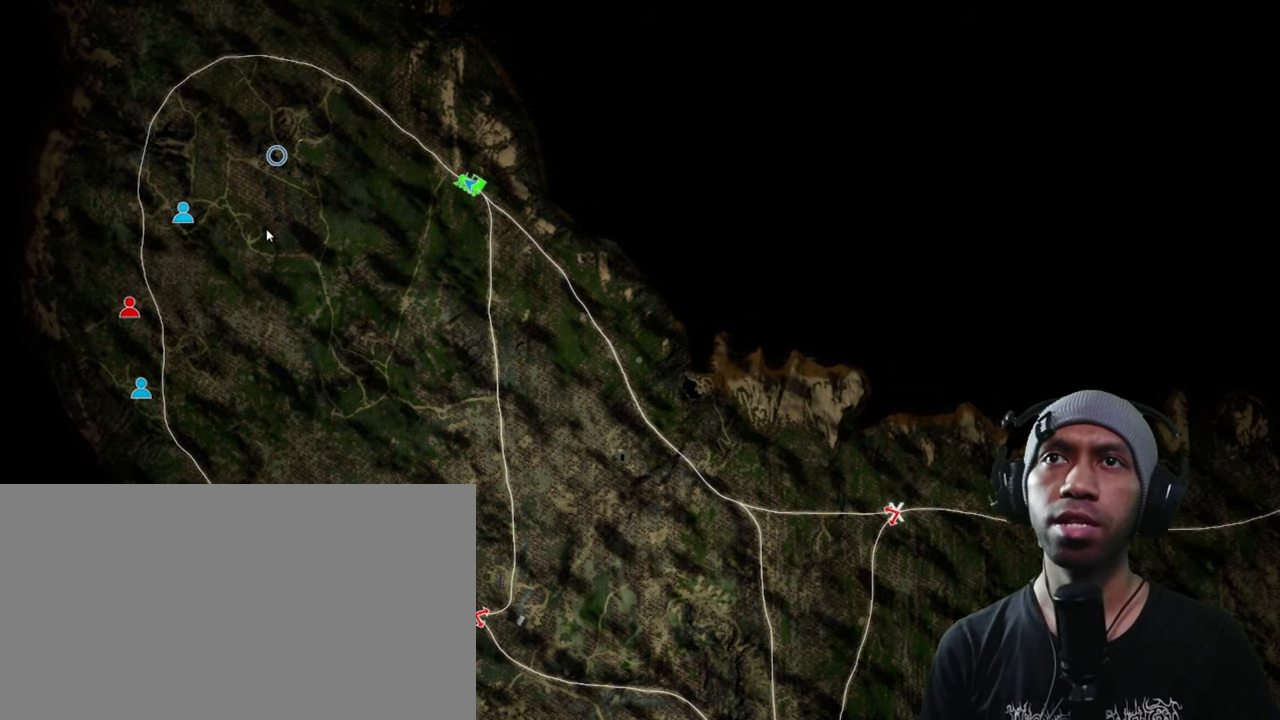
{"keys": [], "mouse": [], "events": []}
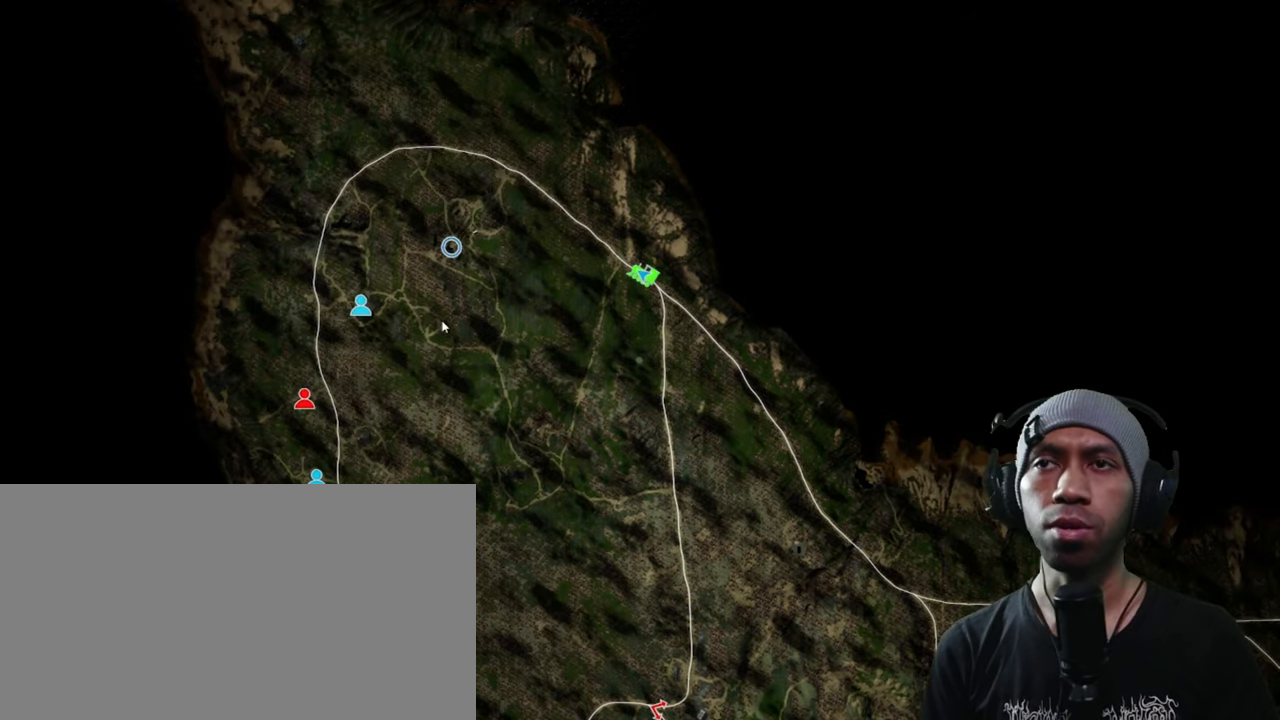
{"keys": [], "mouse": [], "events": []}
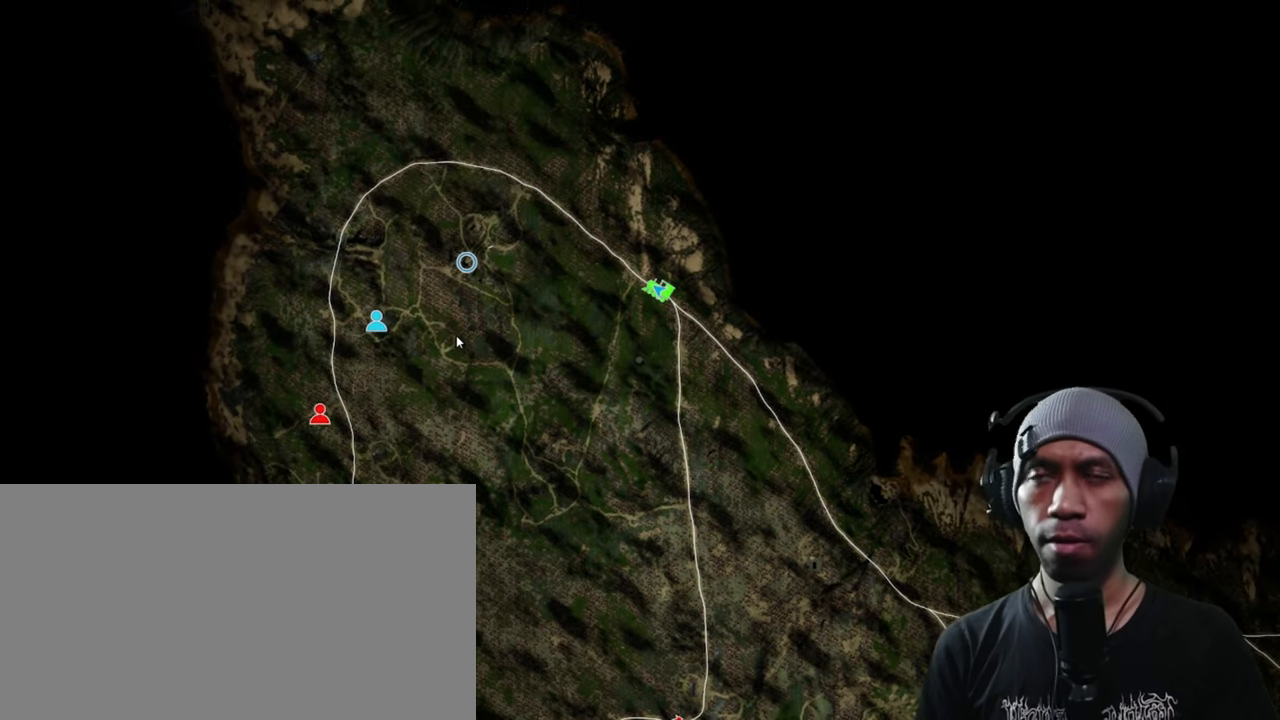
{"keys": [], "mouse": [], "events": []}
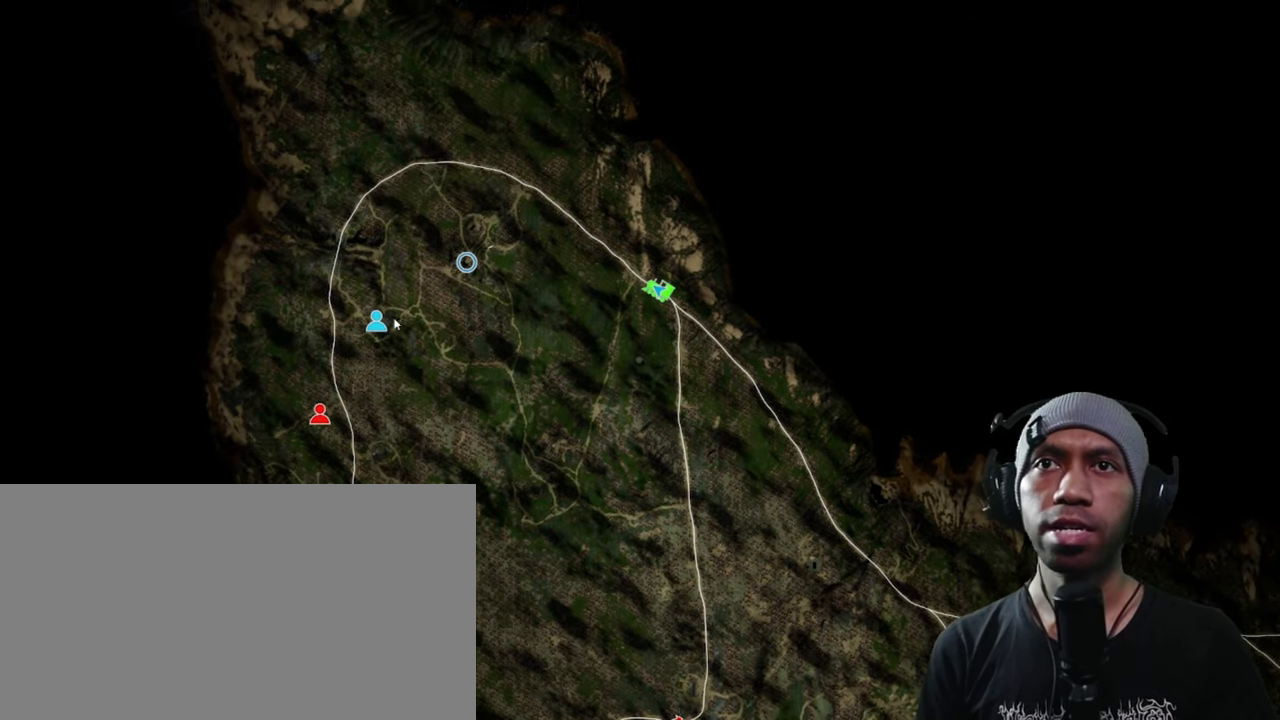
{"keys": [], "mouse": [], "events": []}
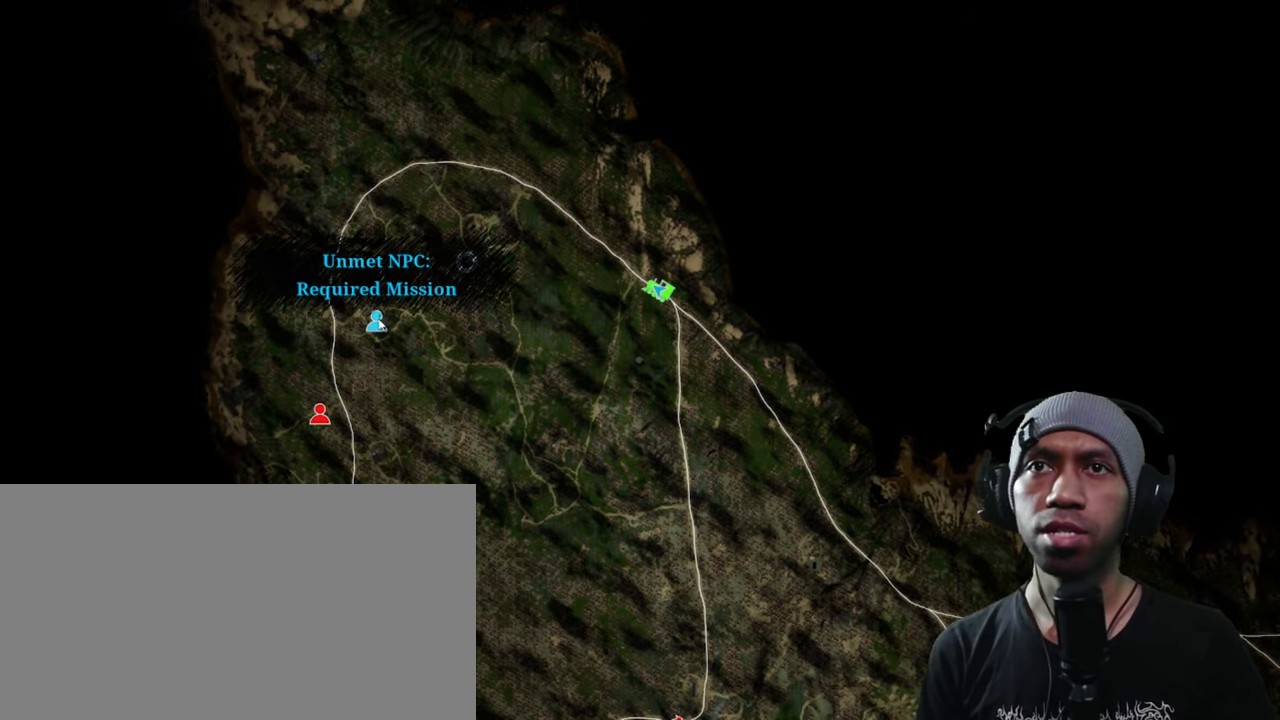
{"keys": [], "mouse": [], "events": []}
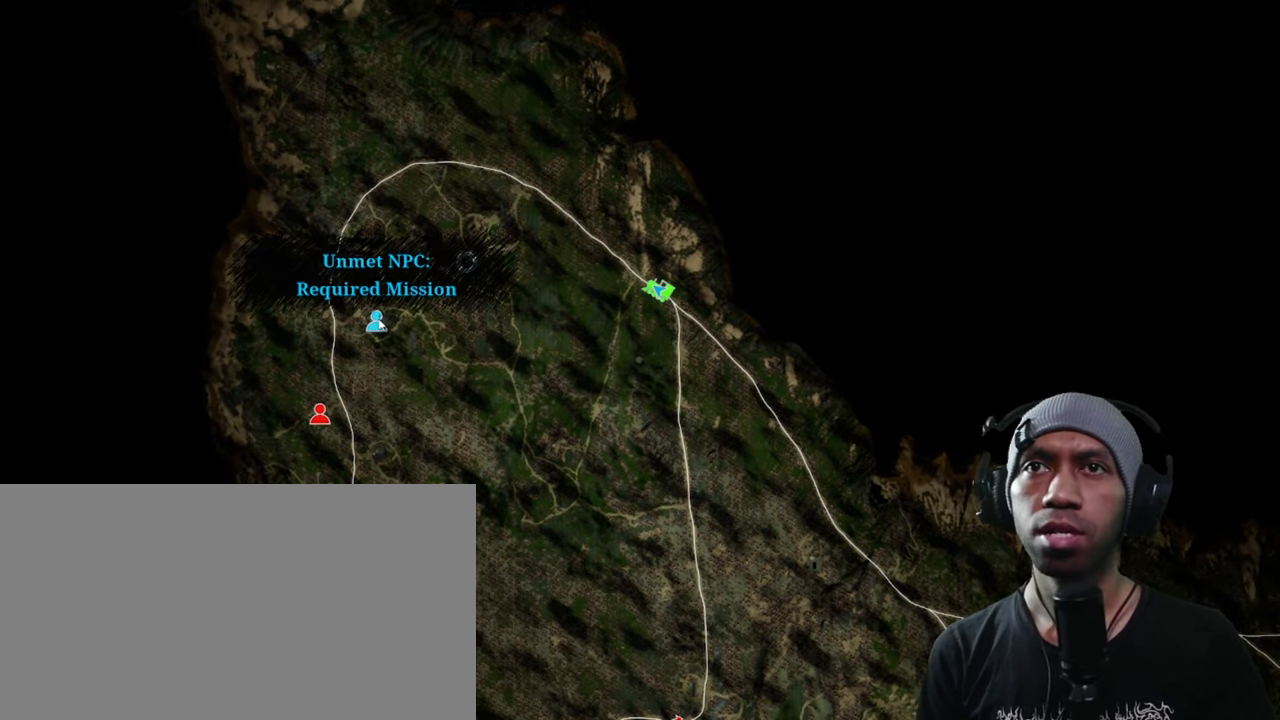
{"keys": [], "mouse": [], "events": []}
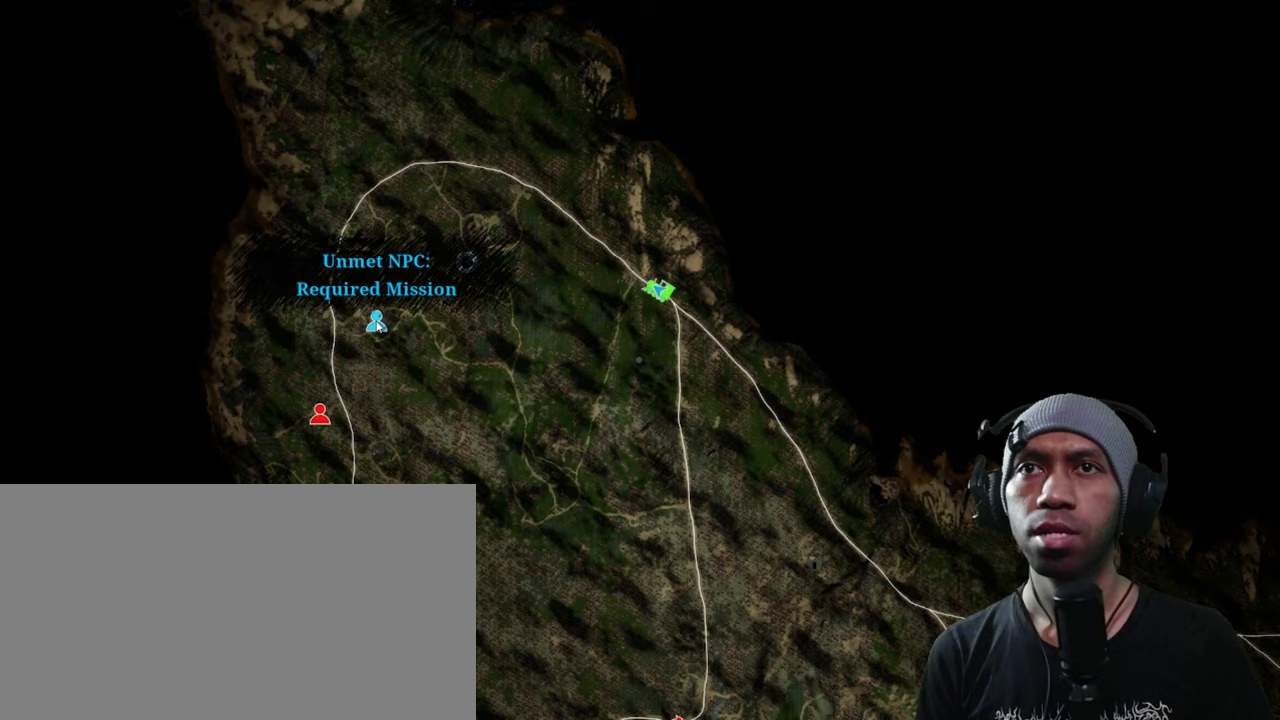
{"keys": [], "mouse": [], "events": [[250, "mouse_right", "down"], [417, "mouse_right", "up"]]}
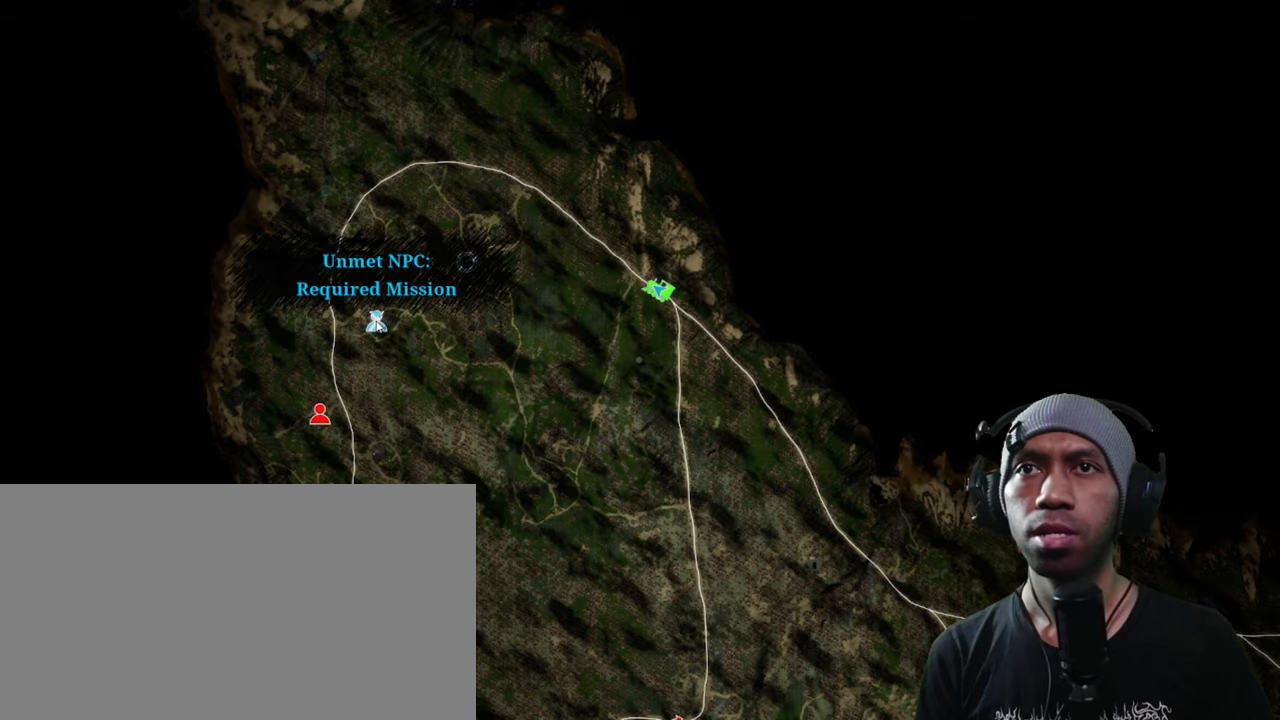
{"keys": [], "mouse": [], "events": []}
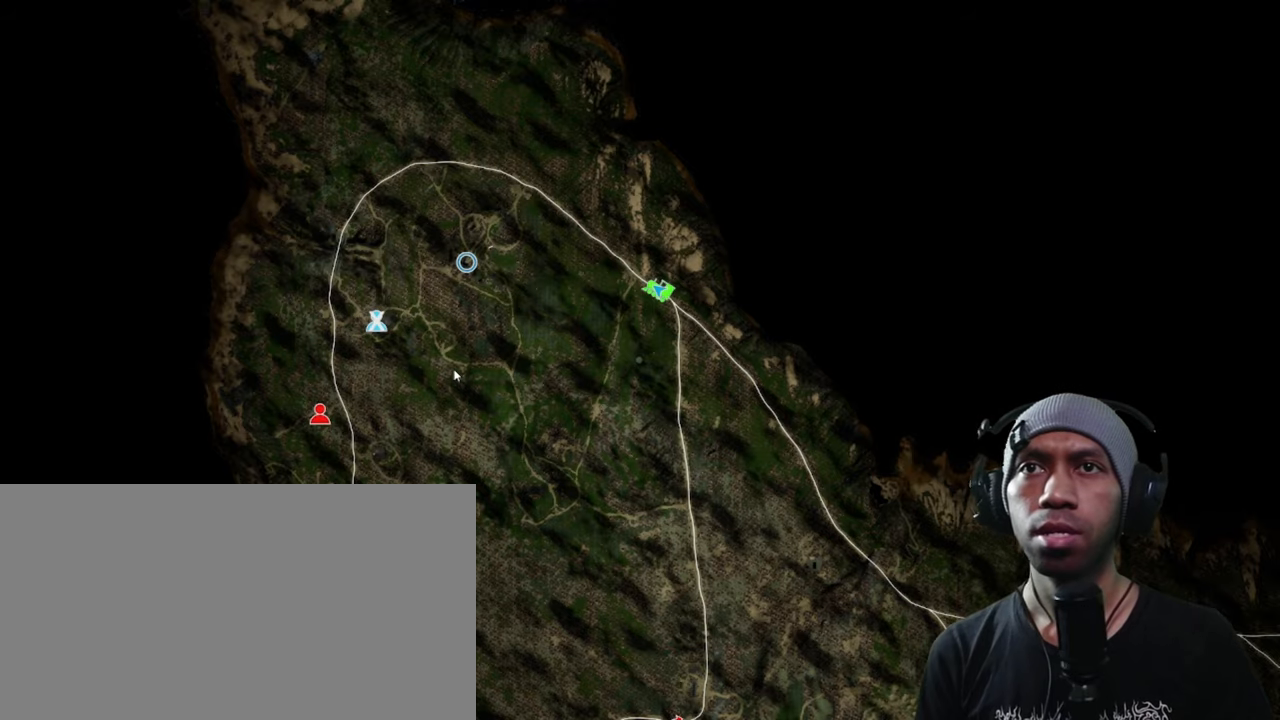
{"keys": [], "mouse": [], "events": []}
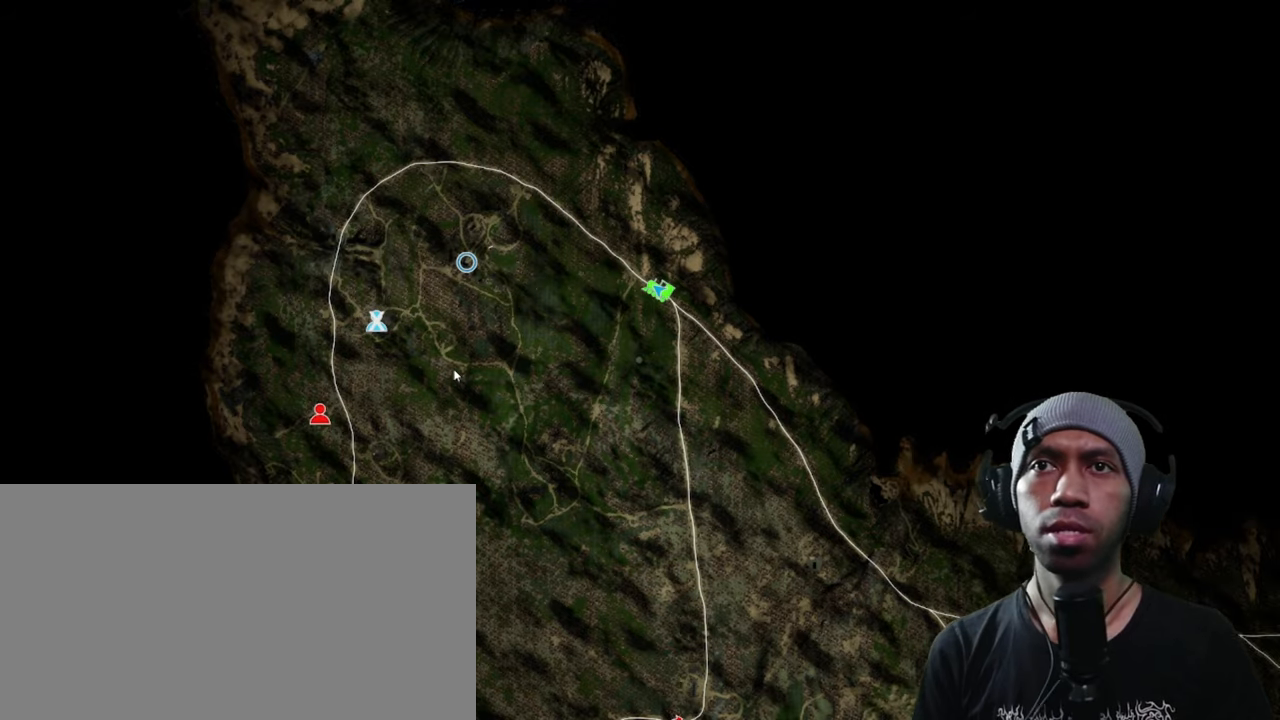
{"keys": [], "mouse": [], "events": []}
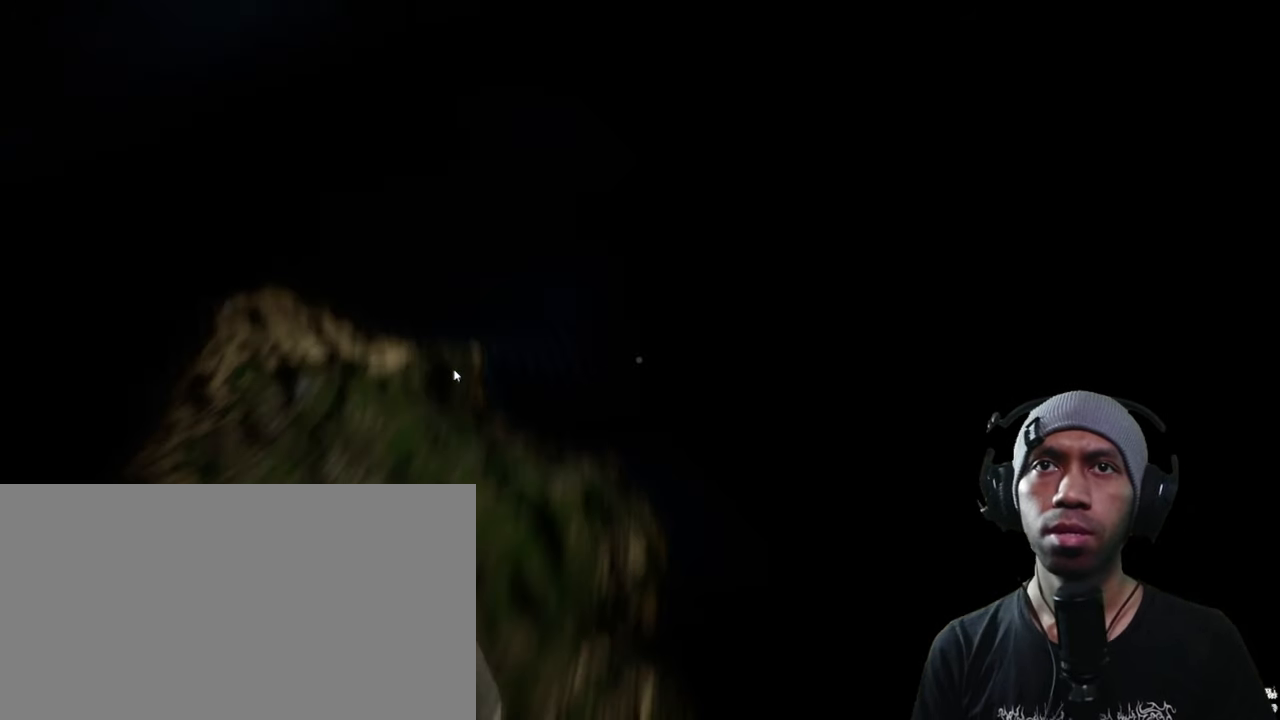
{"keys": [], "mouse": [], "events": []}
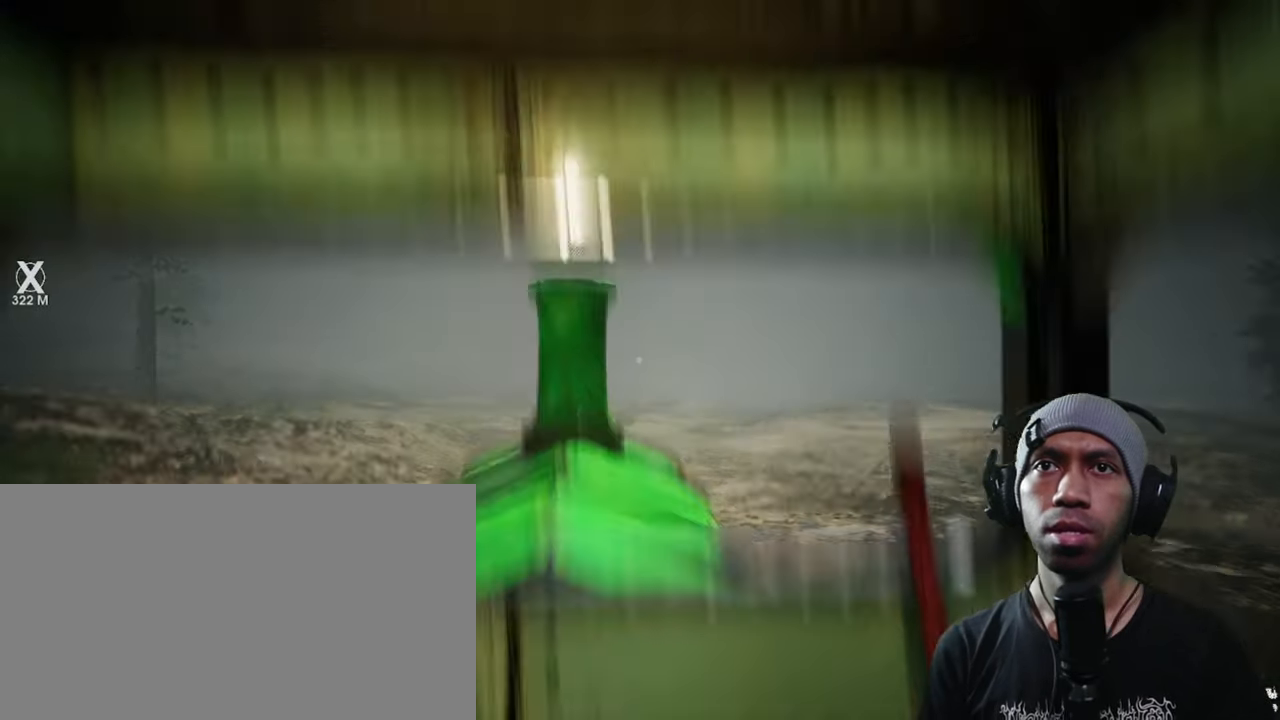
{"keys": [], "mouse": [], "events": []}
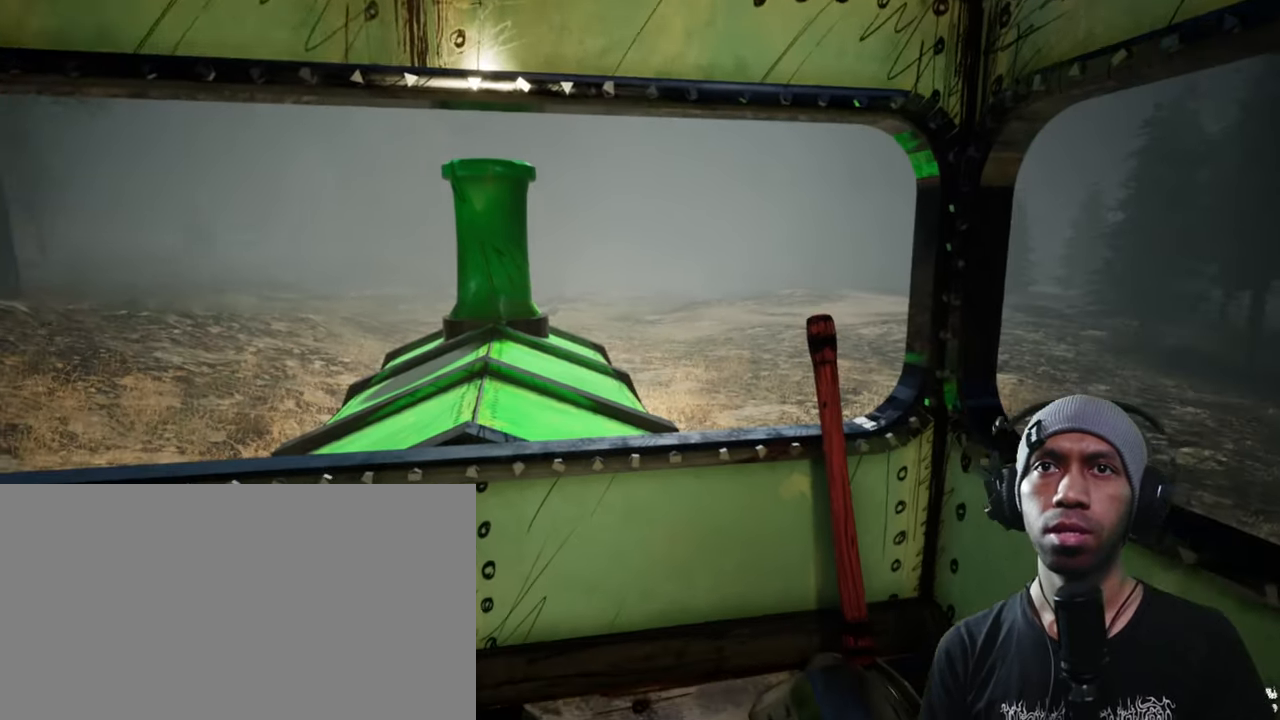
{"keys": [], "mouse": [], "events": [[333, "f", "down"], [450, "r", "down"], [467, "f", "up"], [500, "r", "up"]]}
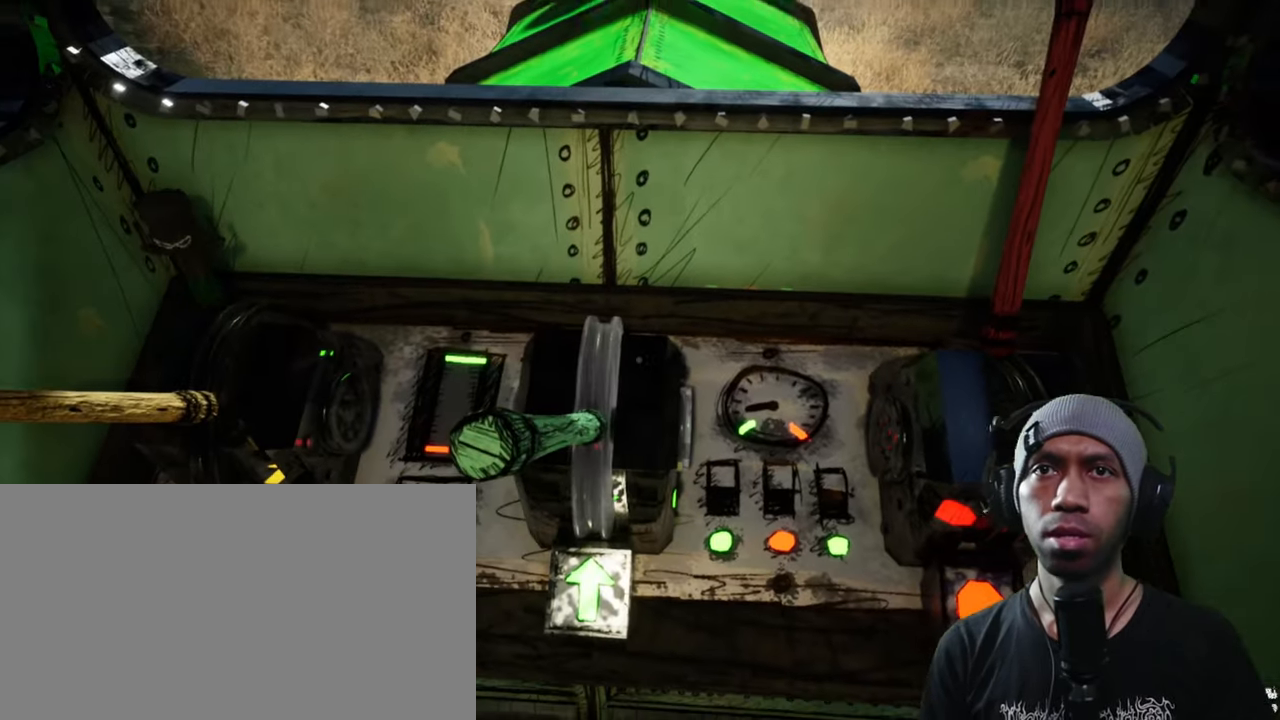
{"keys": ["t"], "mouse": [], "events": [[267, "mouse_left", "down"], [267, "t", "down"], [383, "mouse_left", "up"]]}
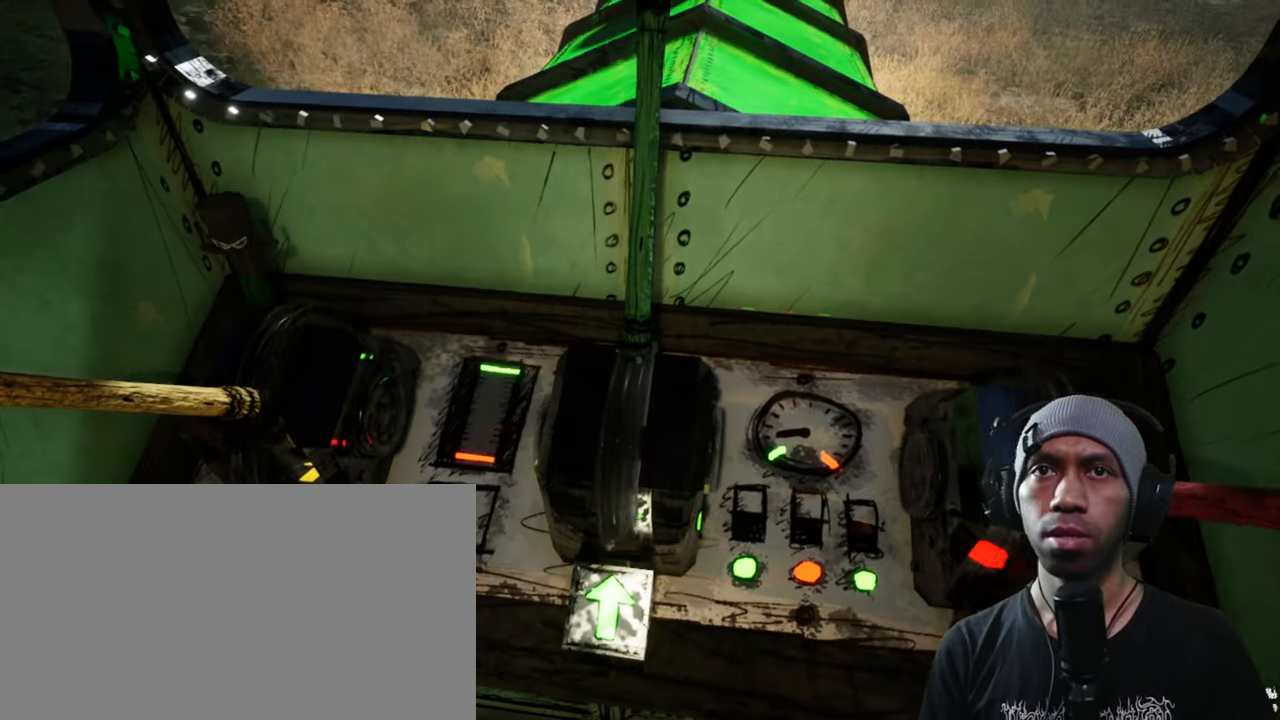
{"keys": [], "mouse": [], "events": [[50, "t", "up"]]}
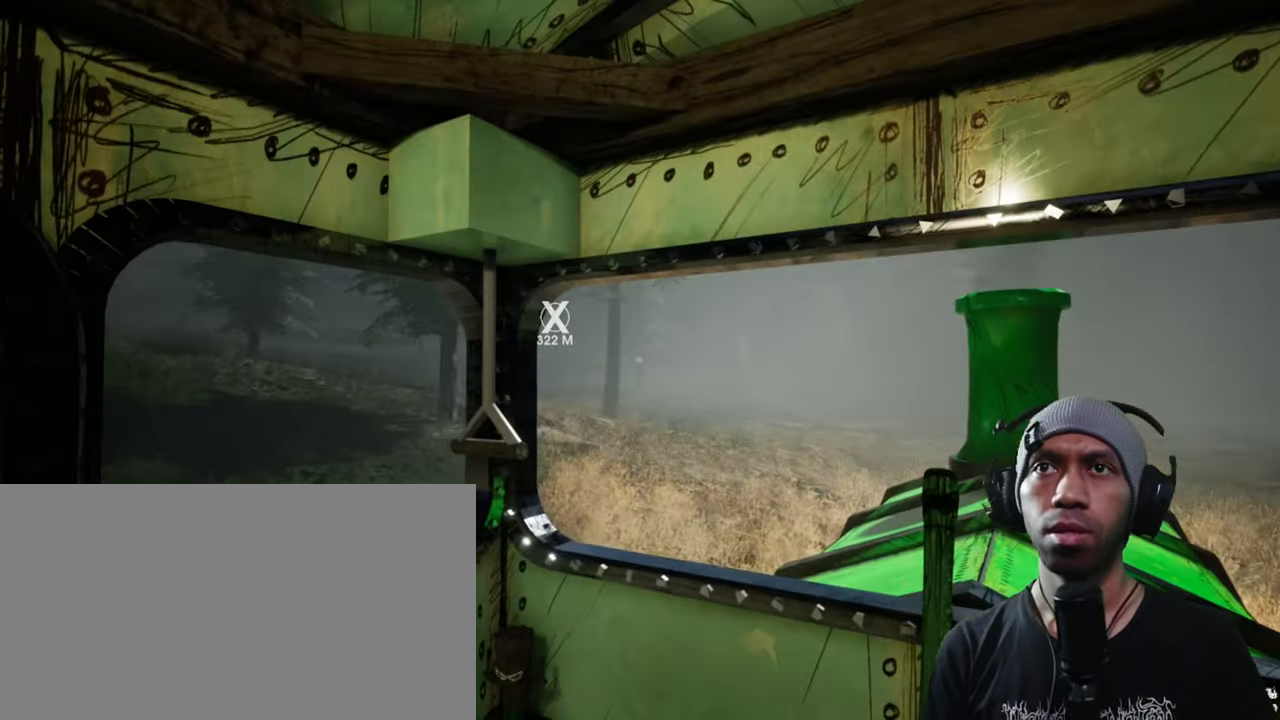
{"keys": [], "mouse": [], "events": []}
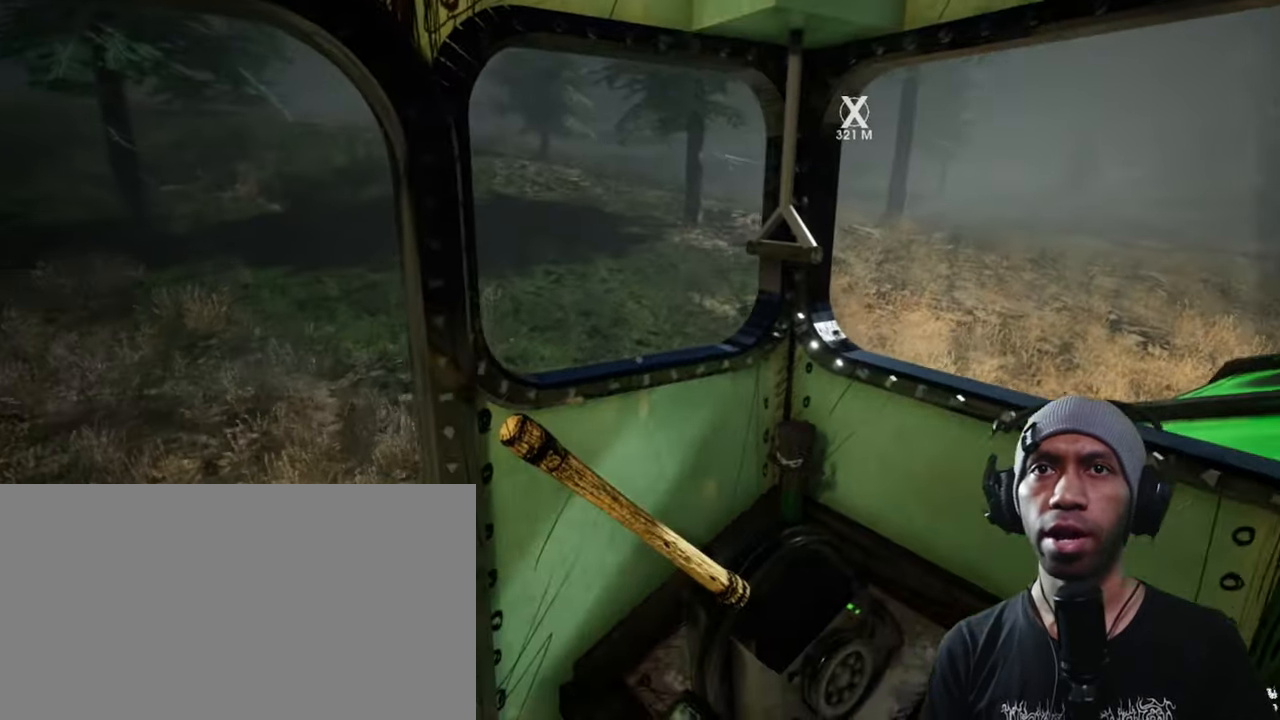
{"keys": ["w"], "mouse": [], "events": [[467, "w", "down"]]}
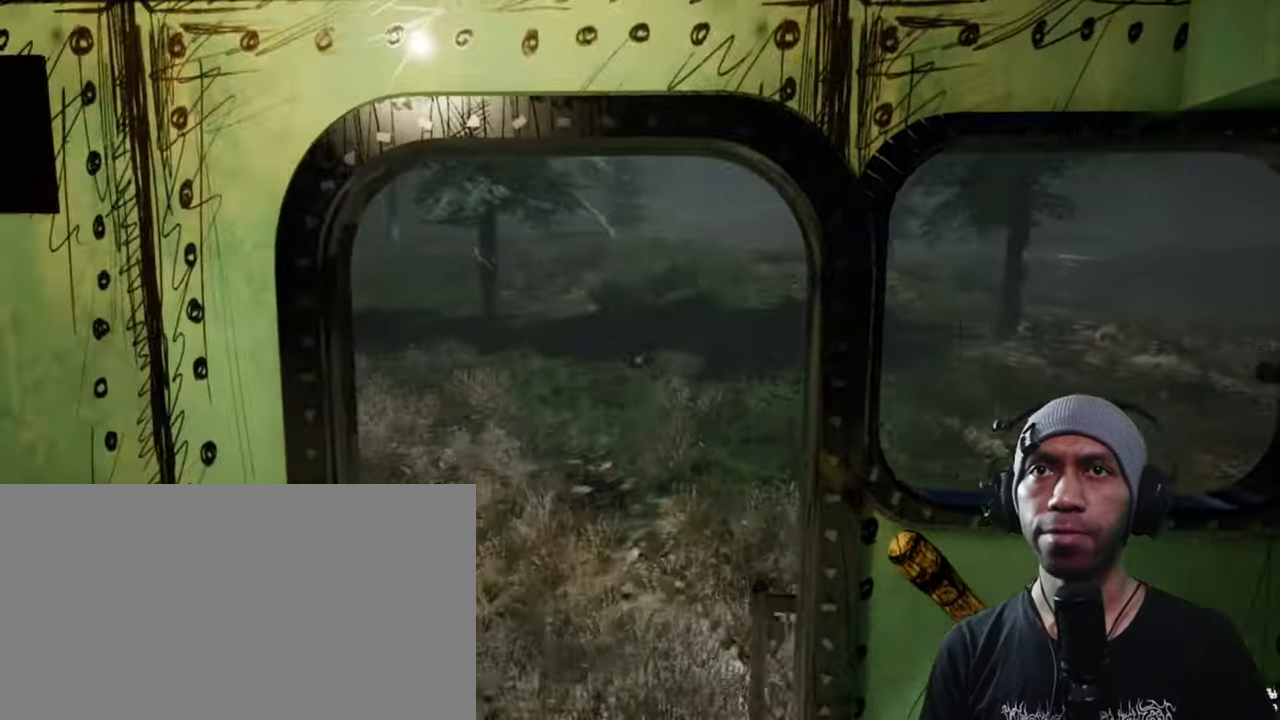
{"keys": [], "mouse": [], "events": [[100, "w", "up"]]}
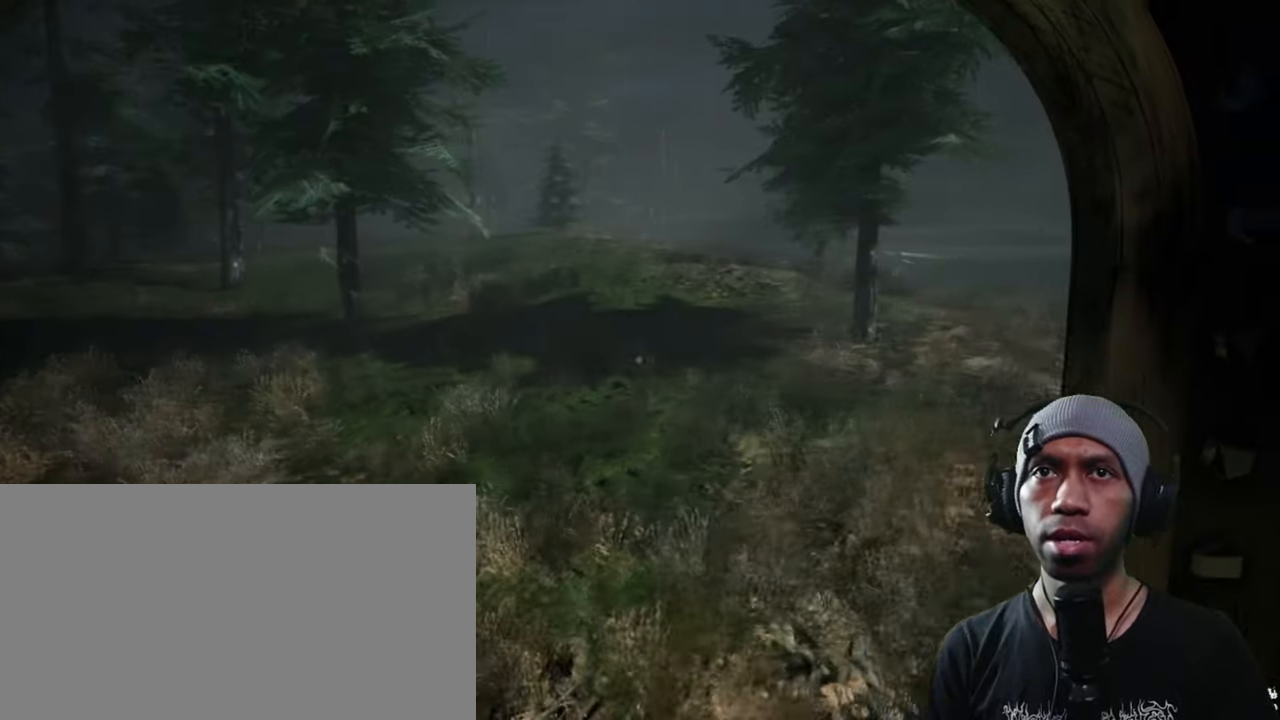
{"keys": [], "mouse": [], "events": []}
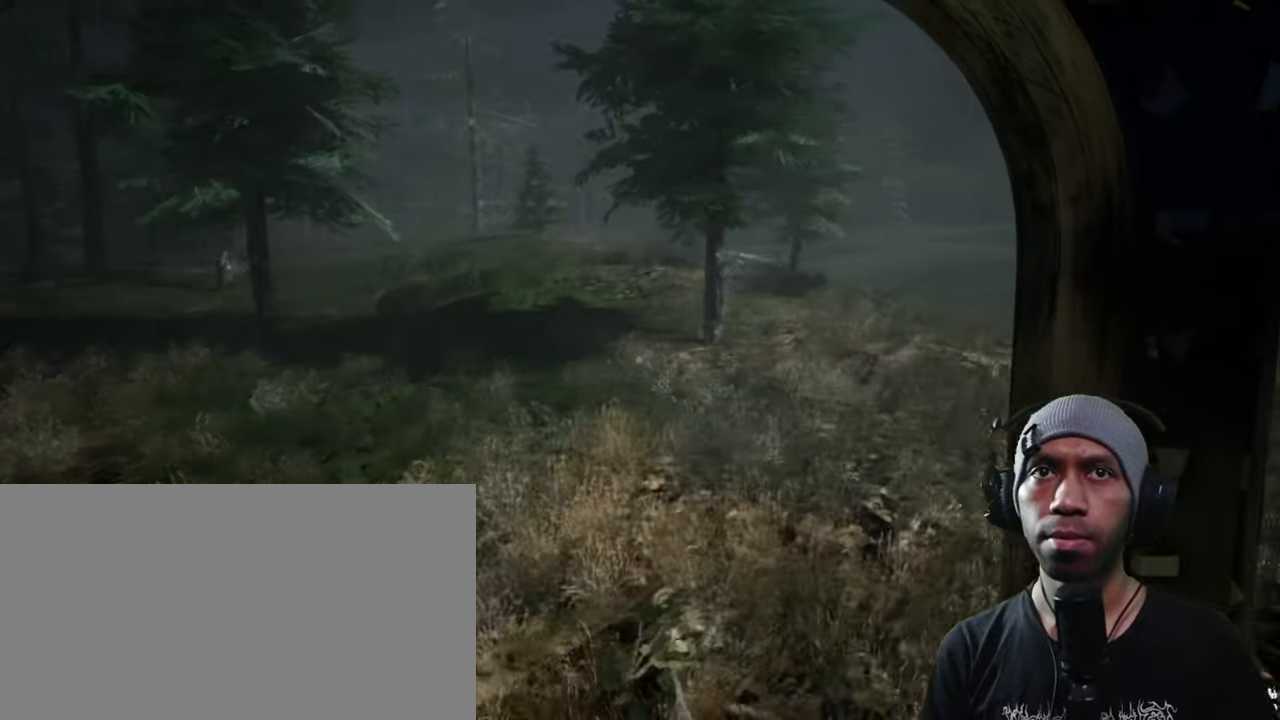
{"keys": [], "mouse": [], "events": []}
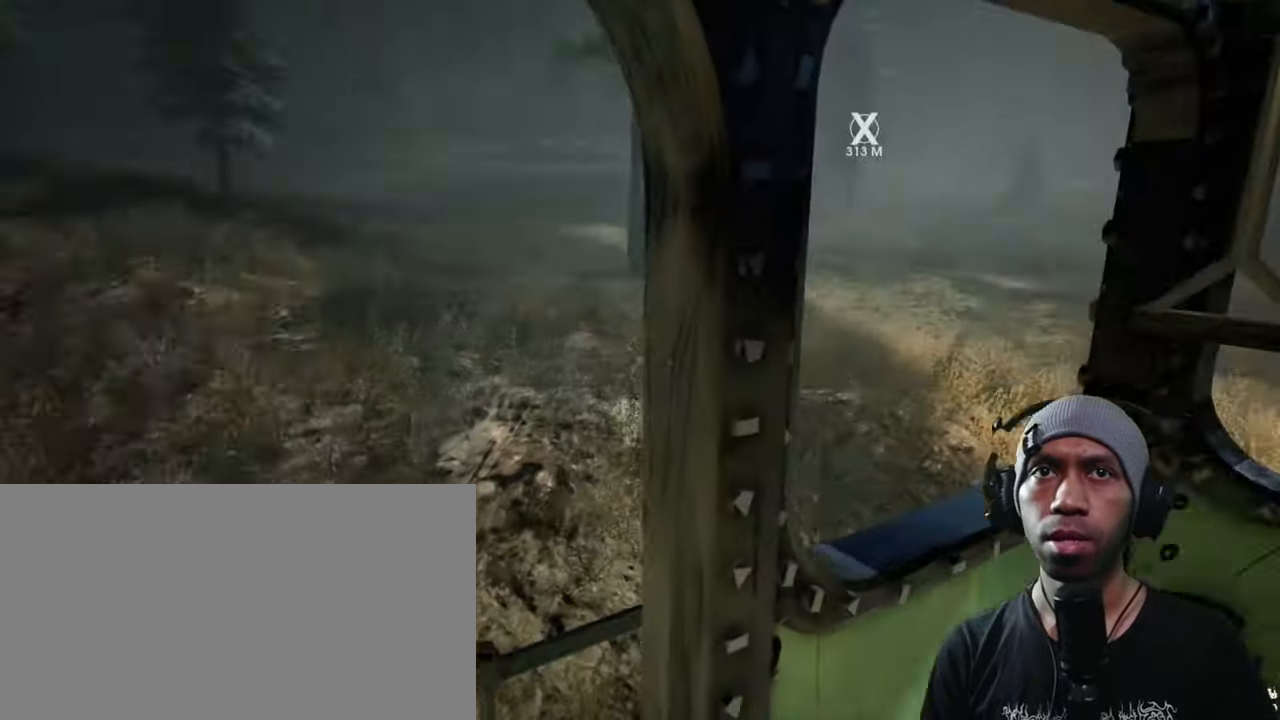
{"keys": [], "mouse": [], "events": []}
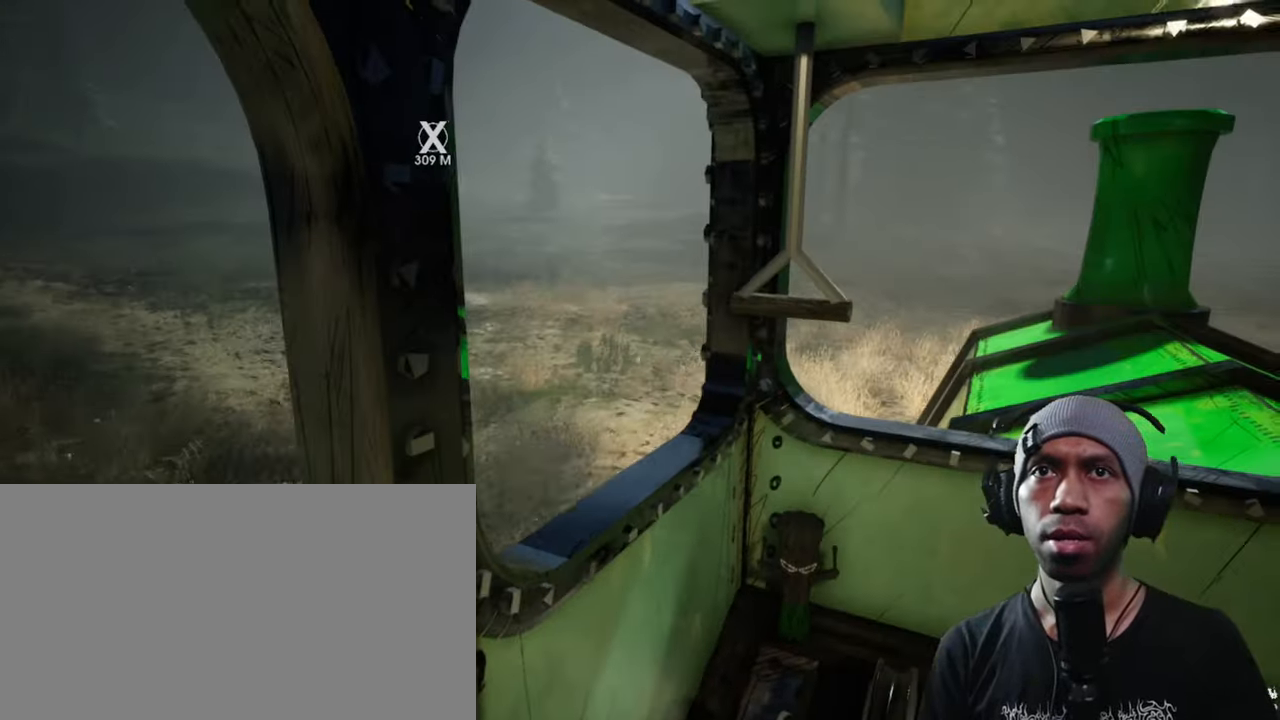
{"keys": [], "mouse": [], "events": []}
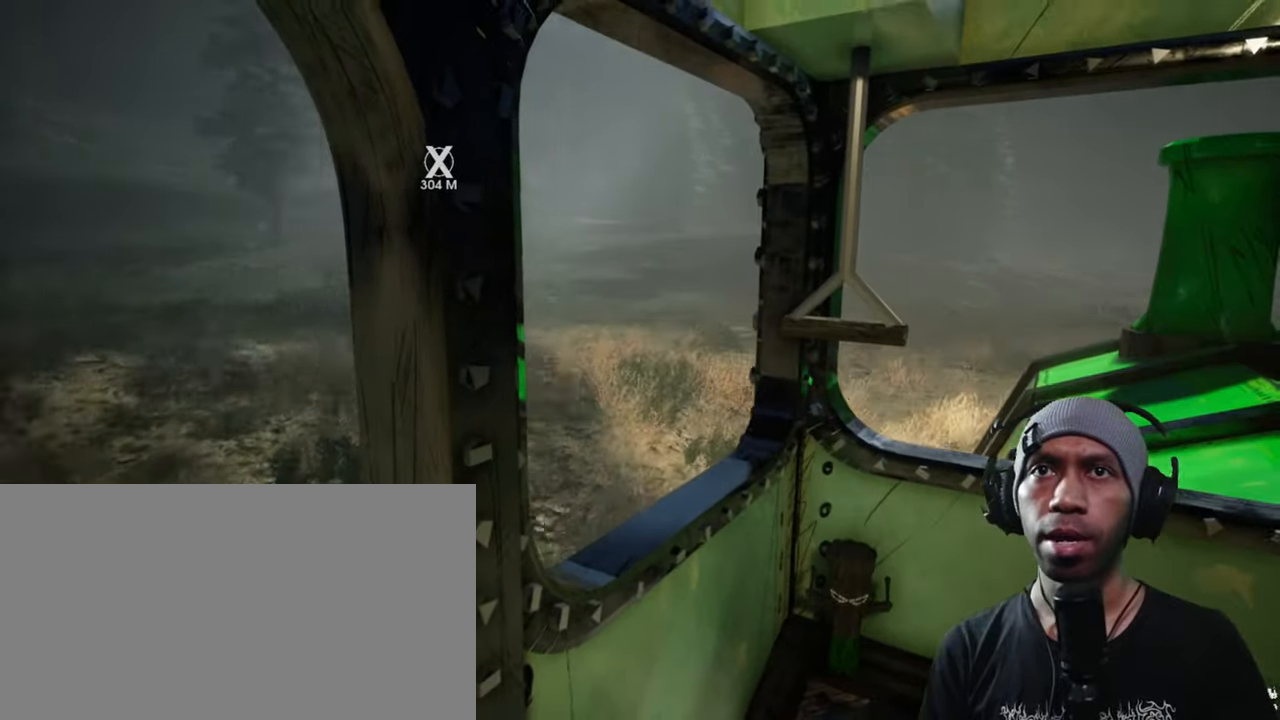
{"keys": [], "mouse": [], "events": [[34, "d", "down"], [250, "d", "up"]]}
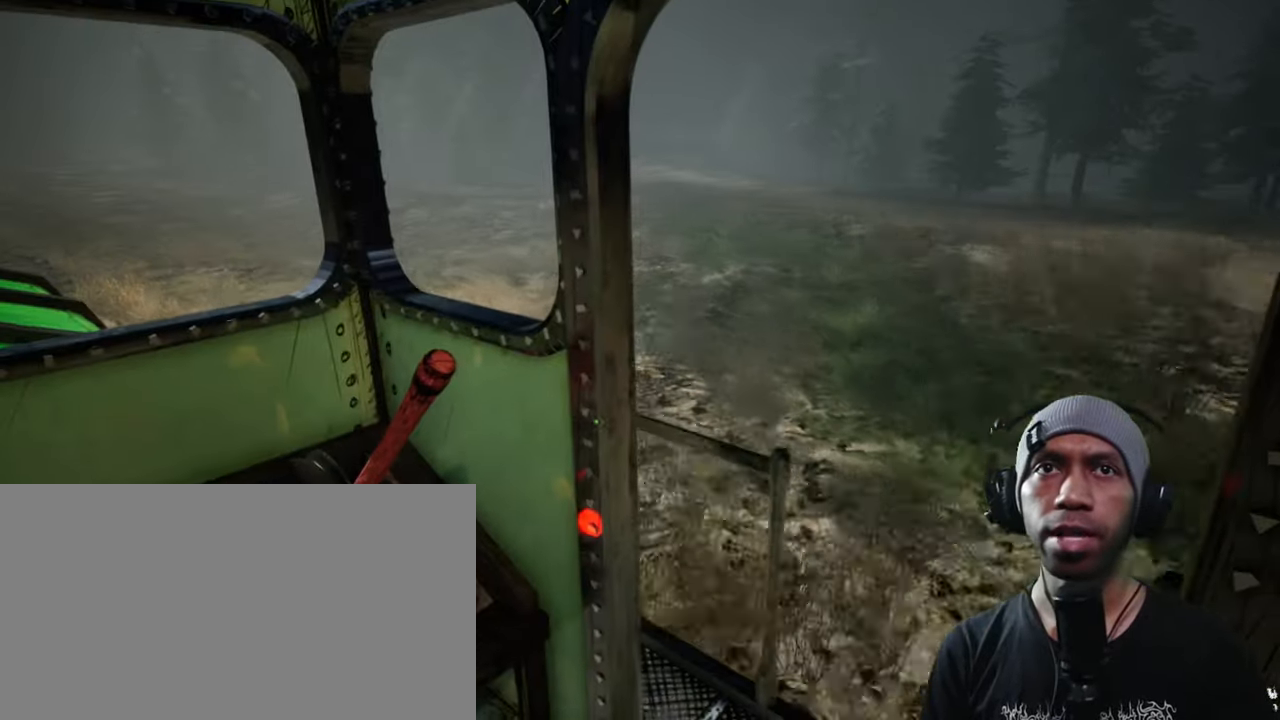
{"keys": [], "mouse": [], "events": [[250, "w", "down"], [417, "w", "up"]]}
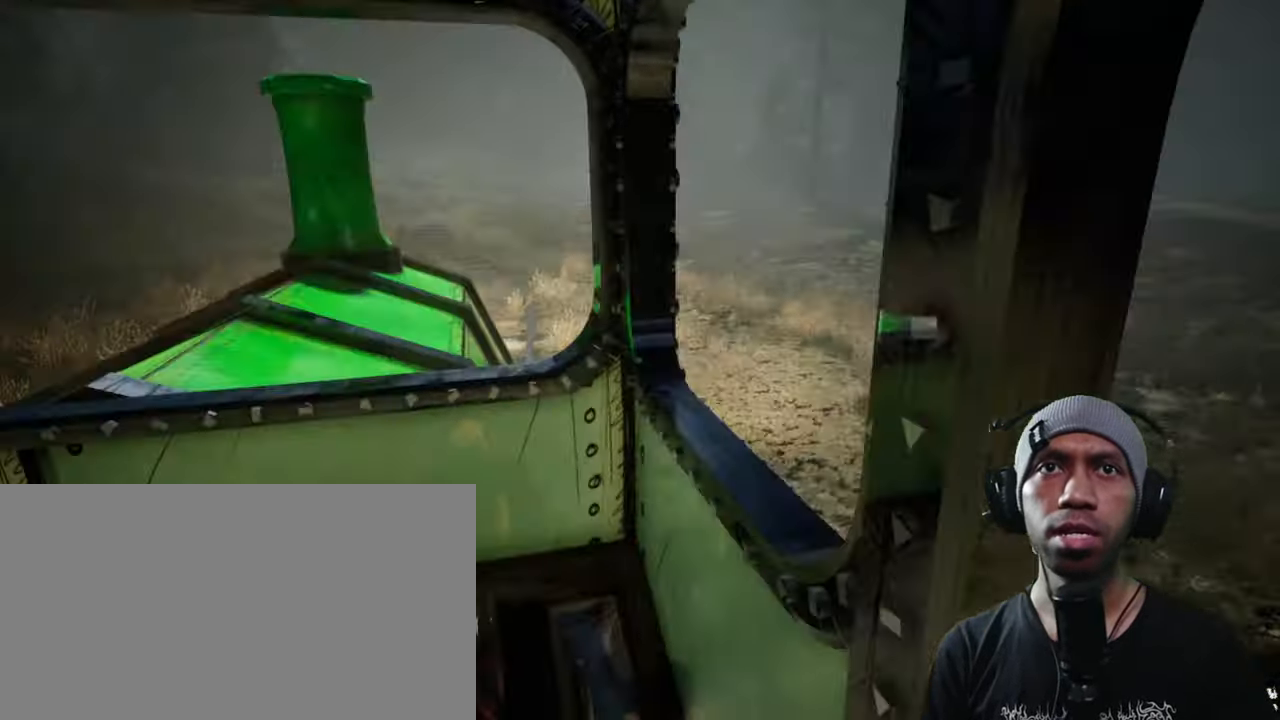
{"keys": [], "mouse": [], "events": []}
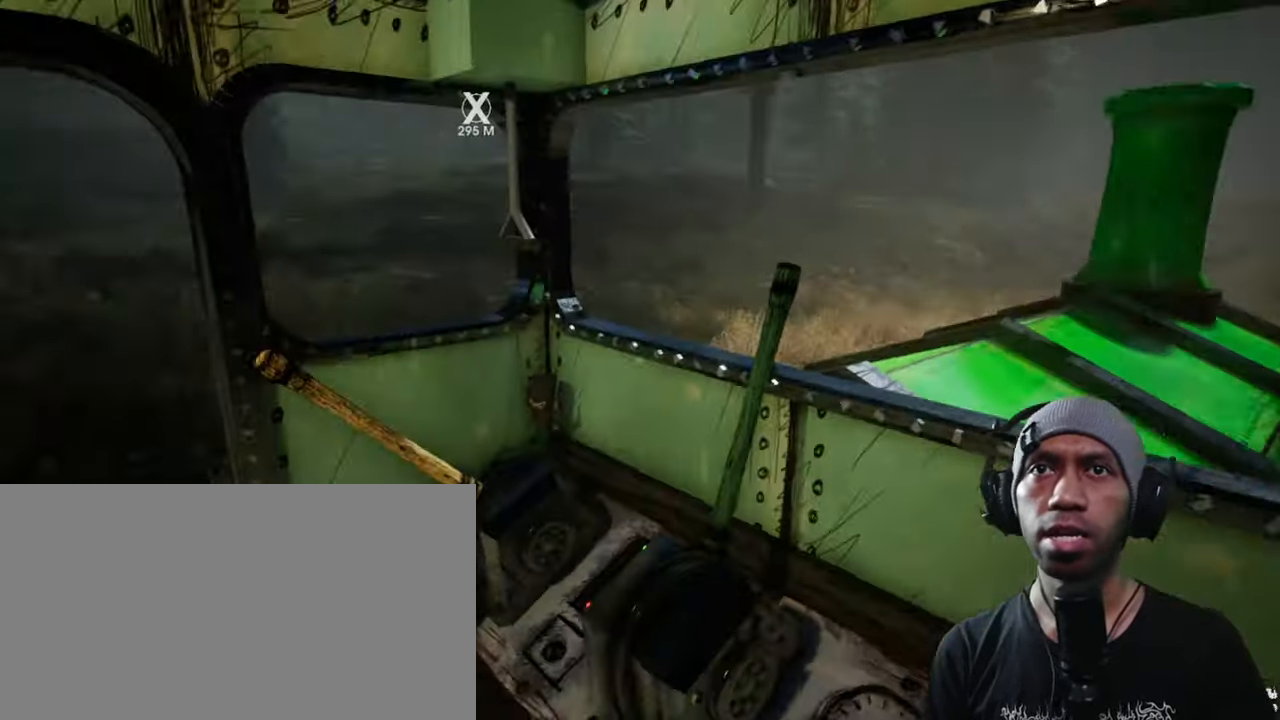
{"keys": [], "mouse": [], "events": []}
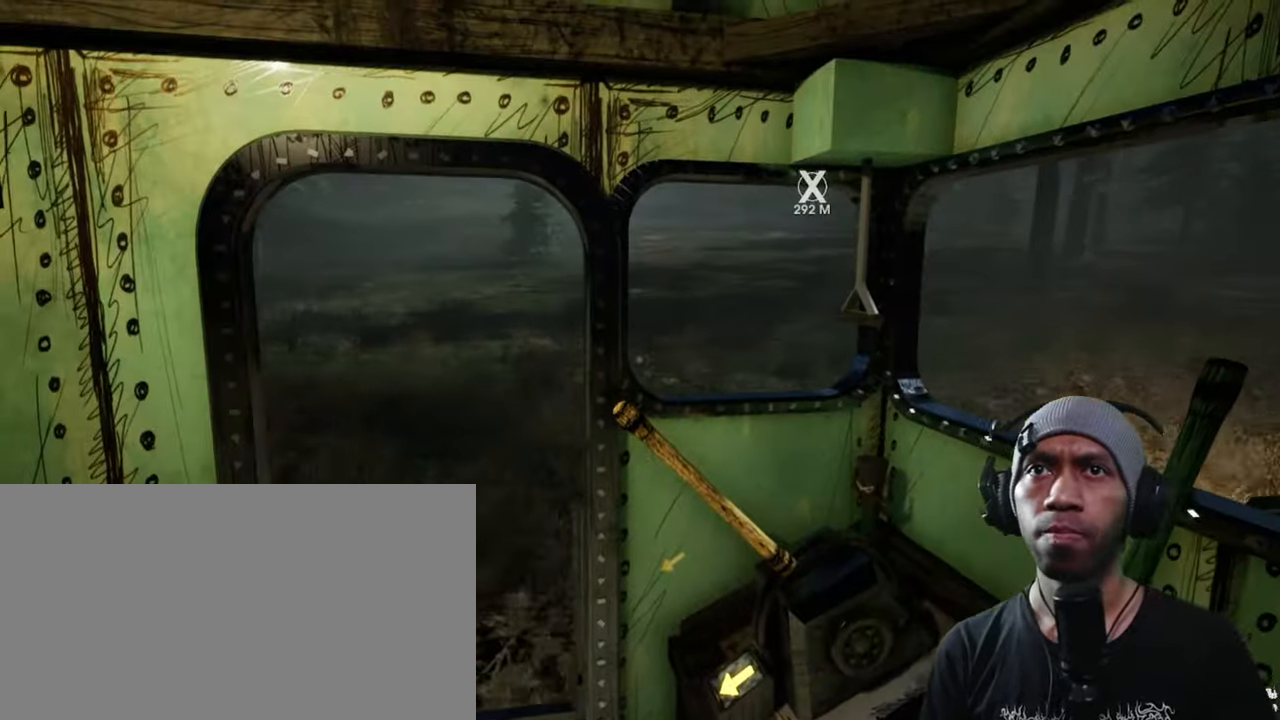
{"keys": [], "mouse": [], "events": [[100, "w", "down"], [283, "w", "up"]]}